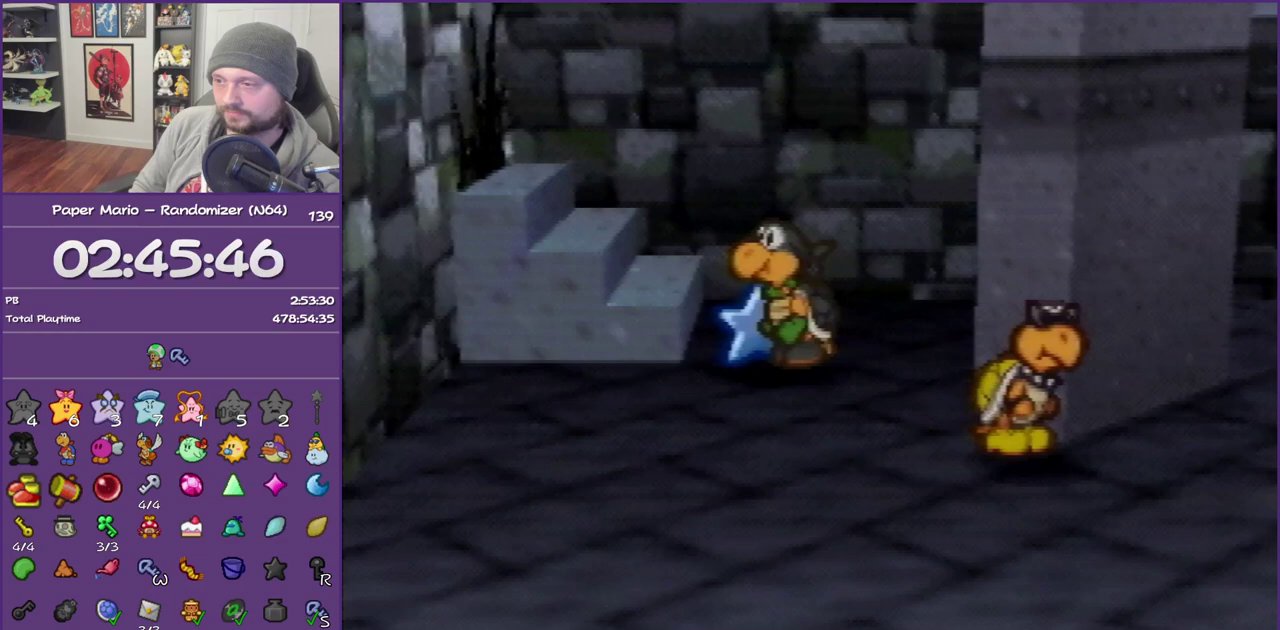
Gameplay with a controller (Nintendo layout); each line is a JSON object with the inputs held at the frame after it. "events" lists button and stick changes between this image and that frame as [ms after this image, input, new state], when the widget could be followed in between. This overlay highlights the sticks when they move; stick clicks (L3) are not distinguishable. Not read: L3 R3.
{"buttons": [], "left_stick": "right", "events": []}
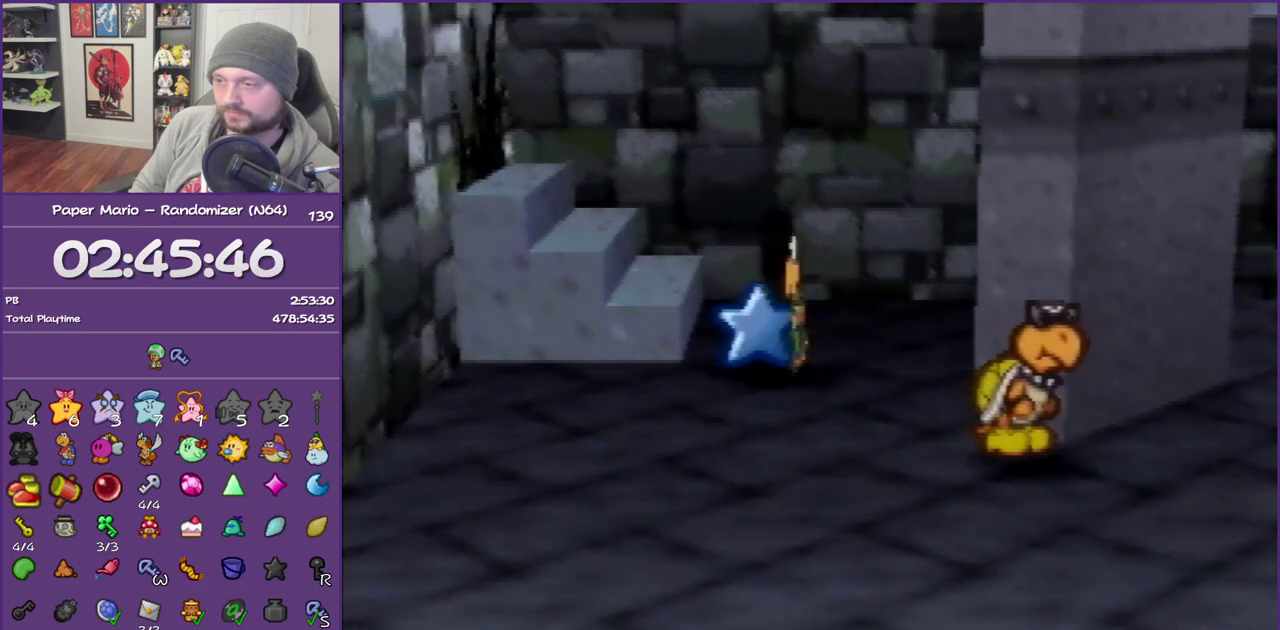
{"buttons": [], "left_stick": "right", "events": []}
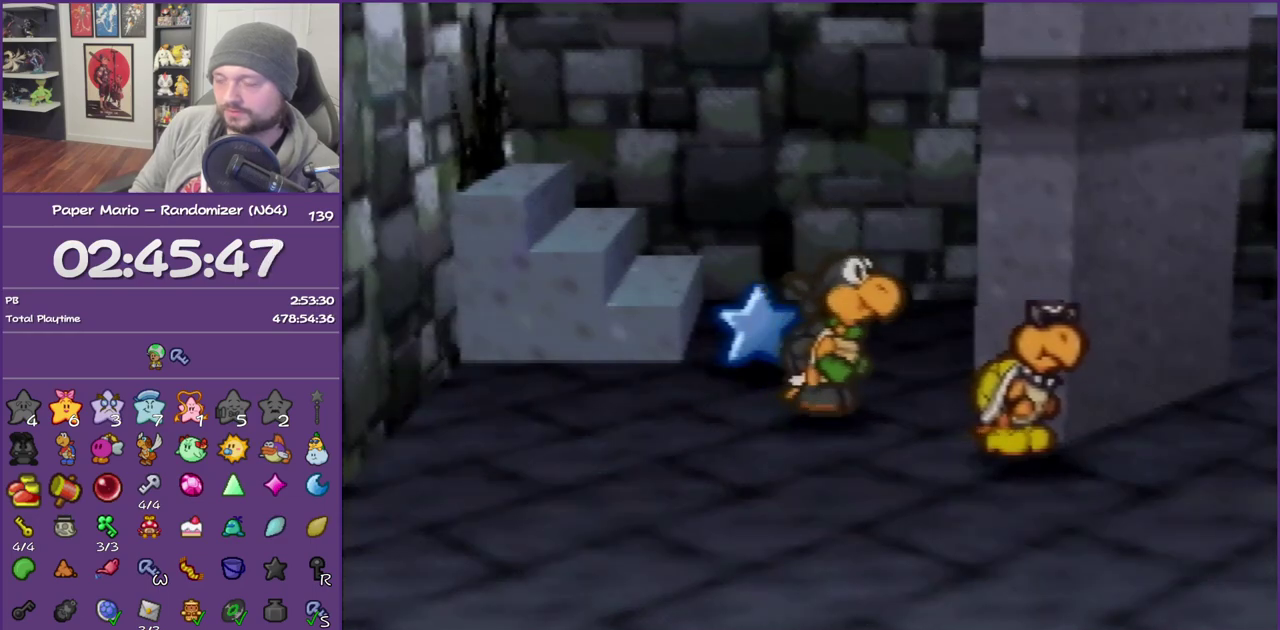
{"buttons": [], "left_stick": "right", "events": []}
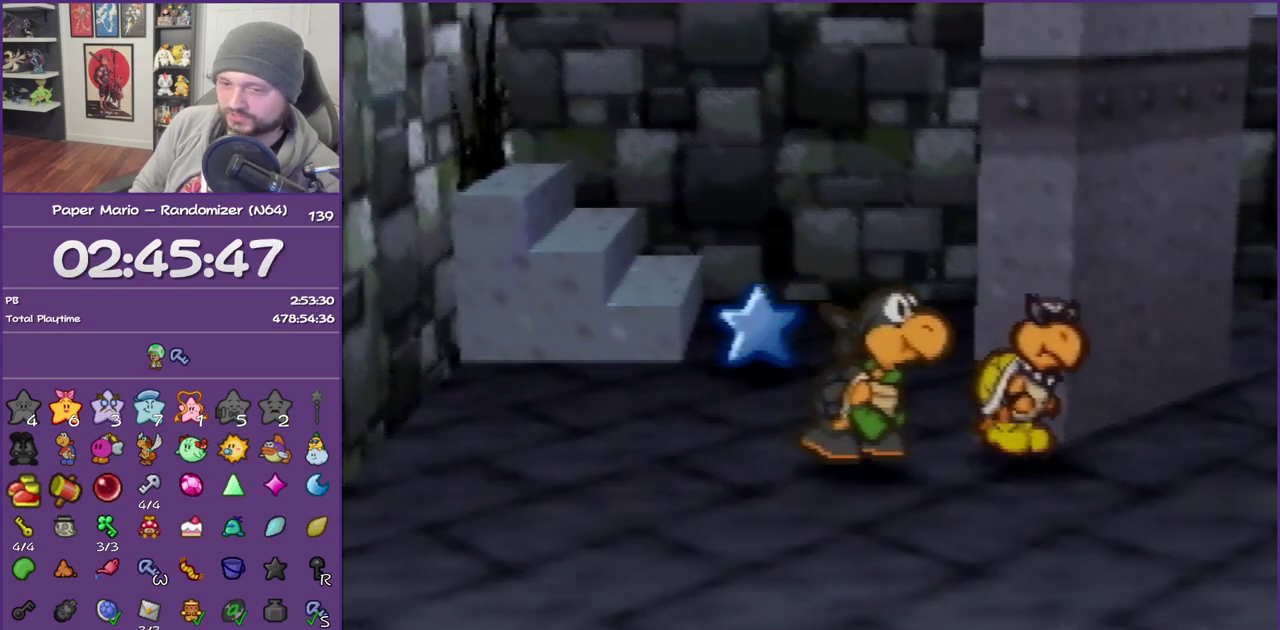
{"buttons": [], "left_stick": "right", "events": []}
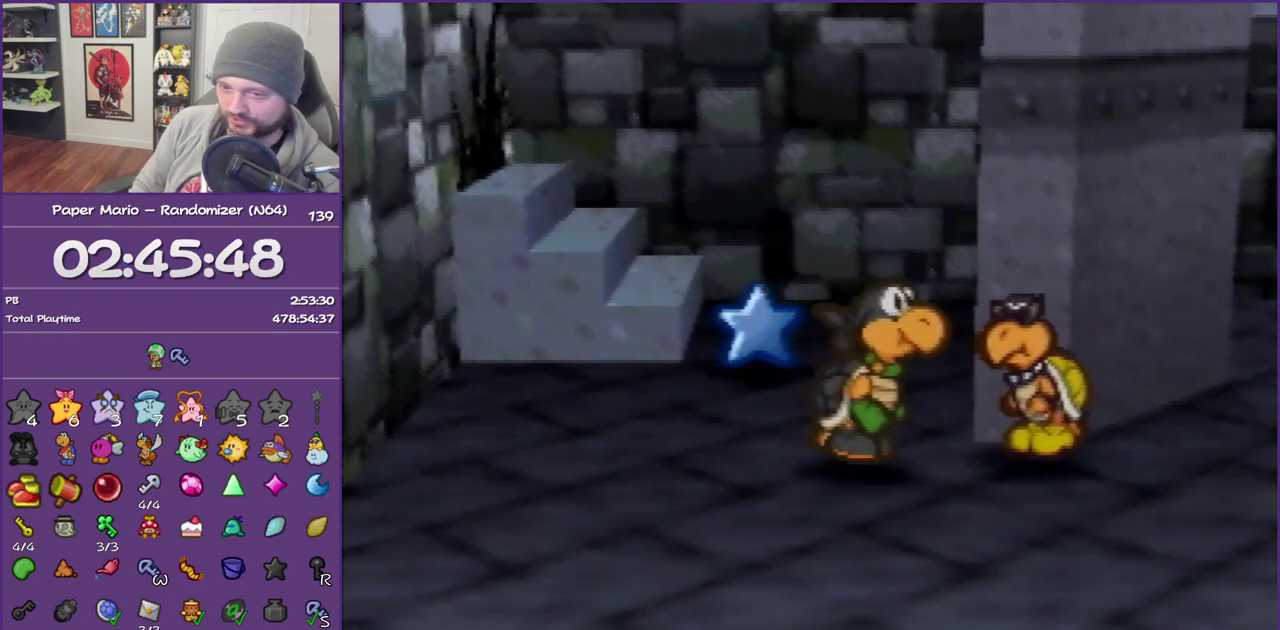
{"buttons": [], "left_stick": "right", "events": []}
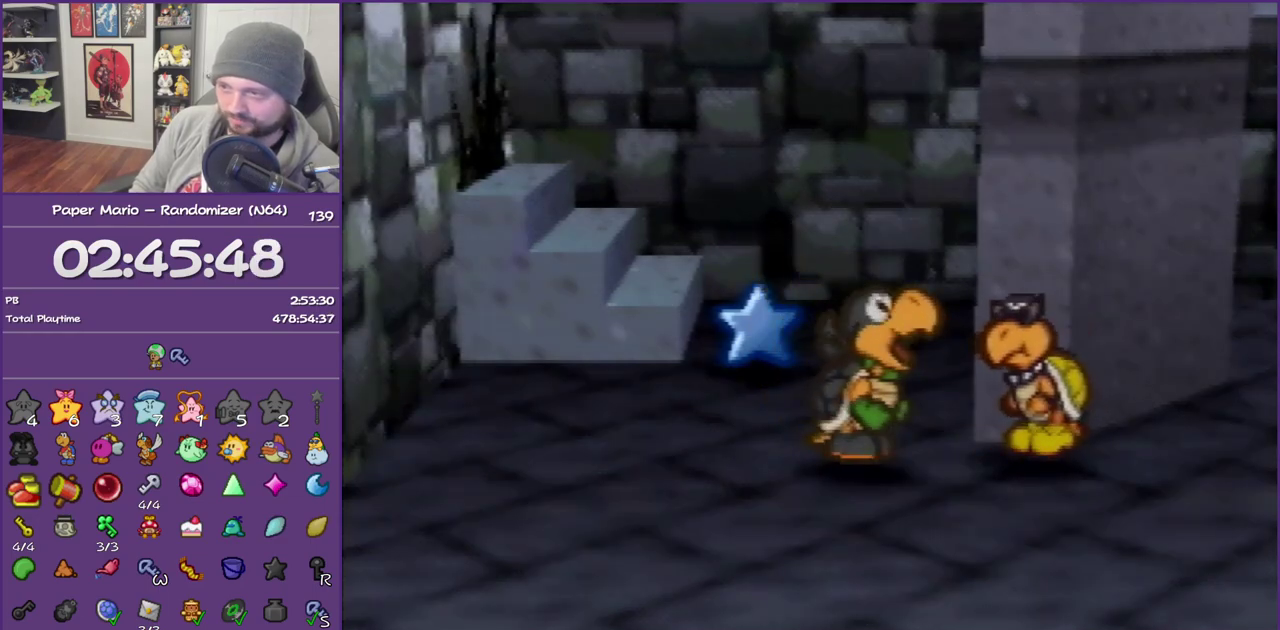
{"buttons": [], "left_stick": "right", "events": []}
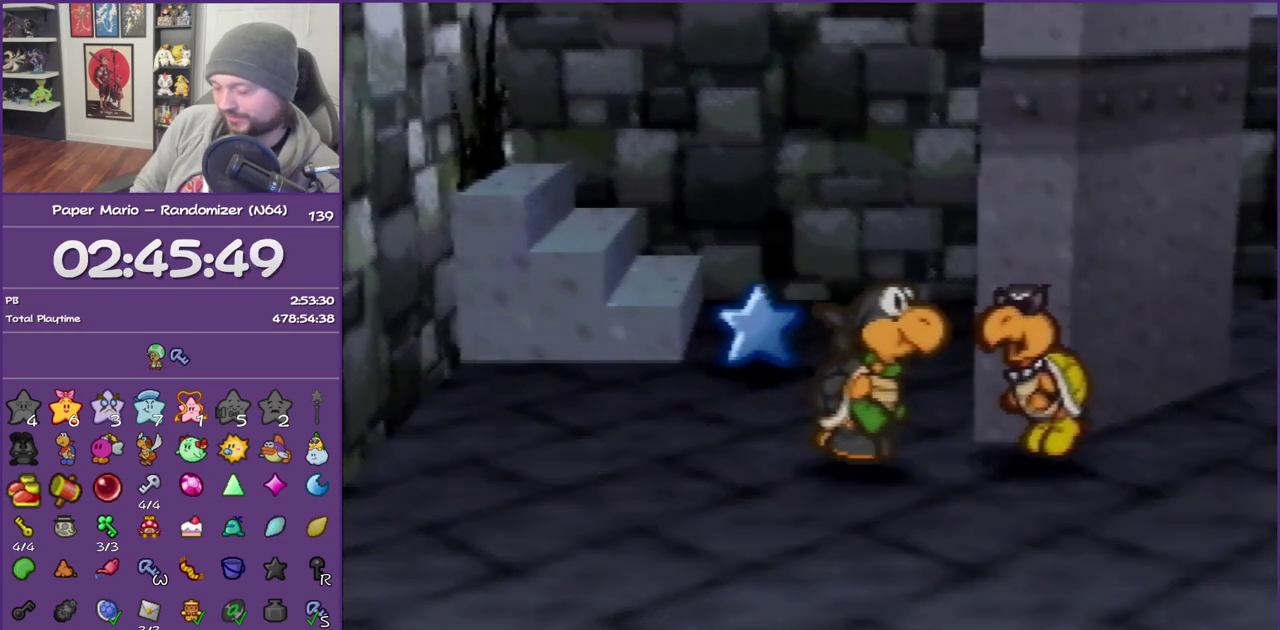
{"buttons": [], "left_stick": "right", "events": []}
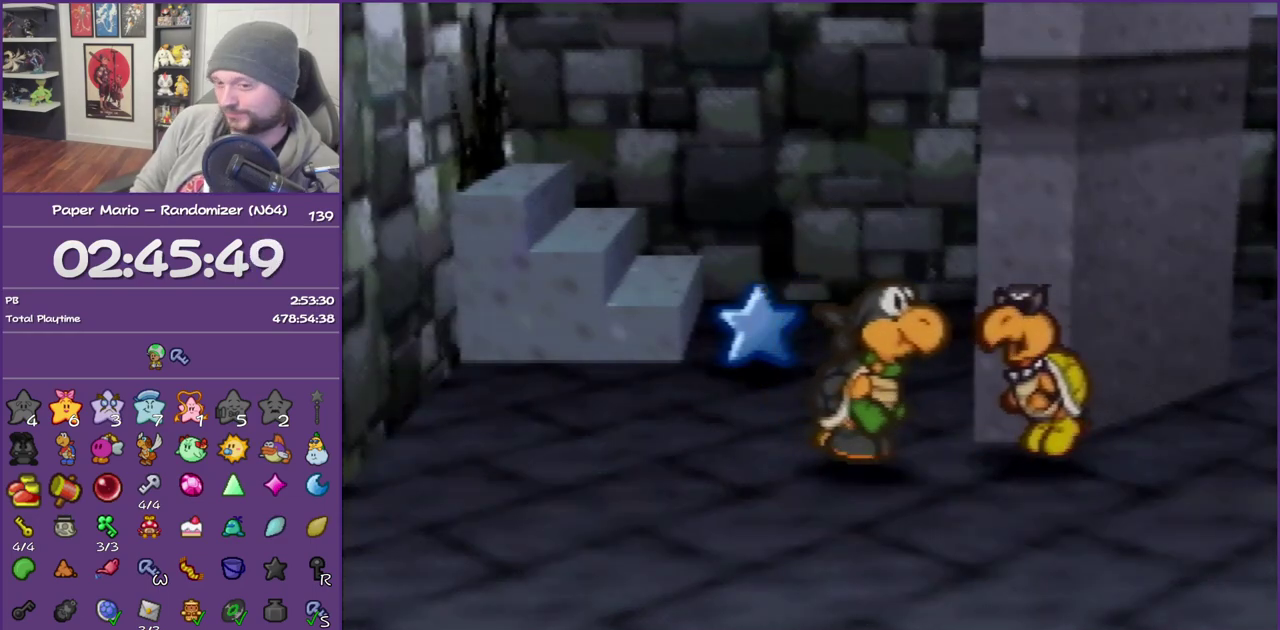
{"buttons": ["B"], "left_stick": "right", "events": [[83, "B", "down"]]}
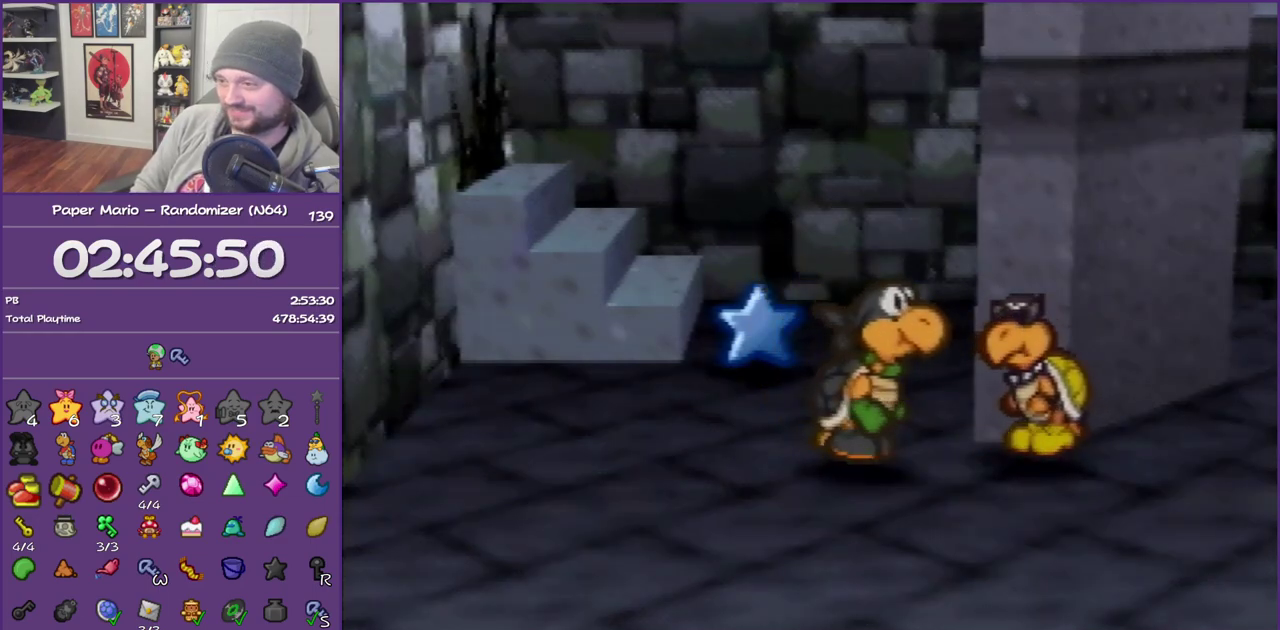
{"buttons": ["B"], "left_stick": "right", "events": []}
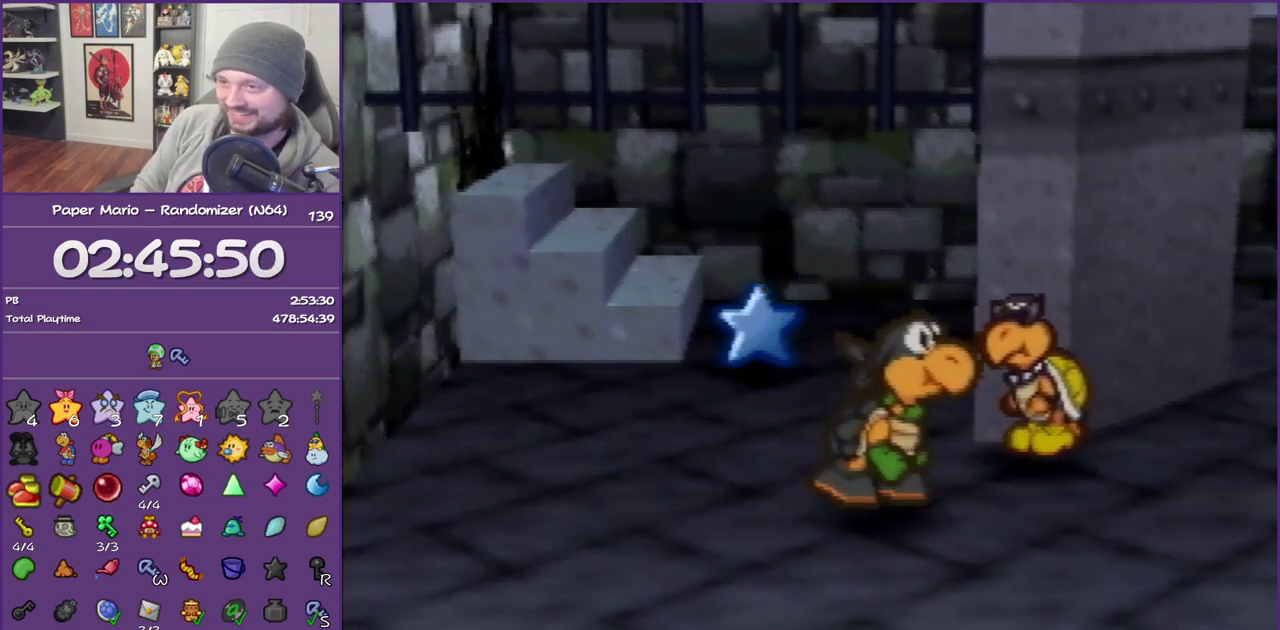
{"buttons": ["B"], "left_stick": "right", "events": []}
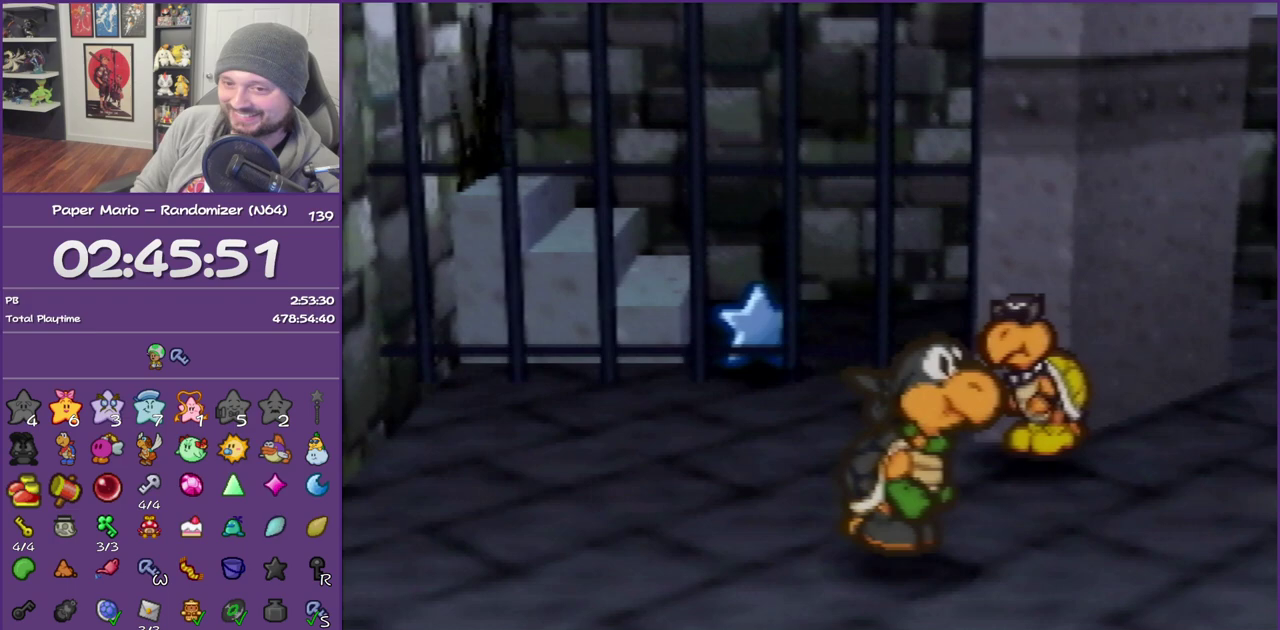
{"buttons": ["B"], "left_stick": "right", "events": []}
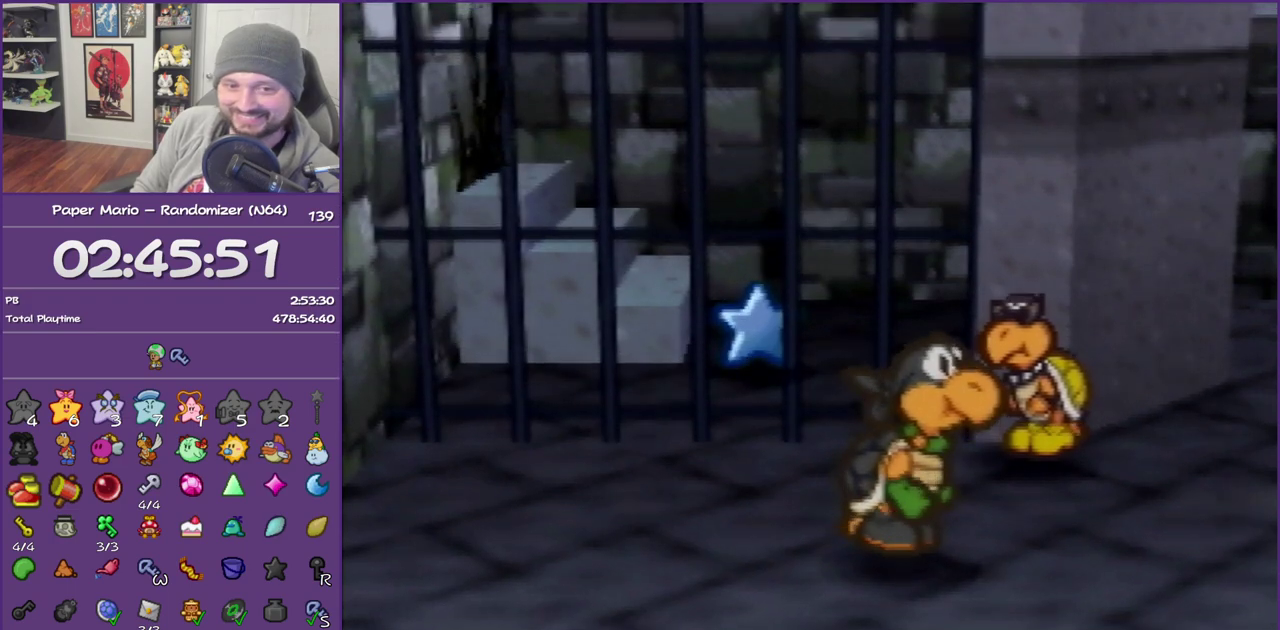
{"buttons": ["B"], "left_stick": "right", "events": []}
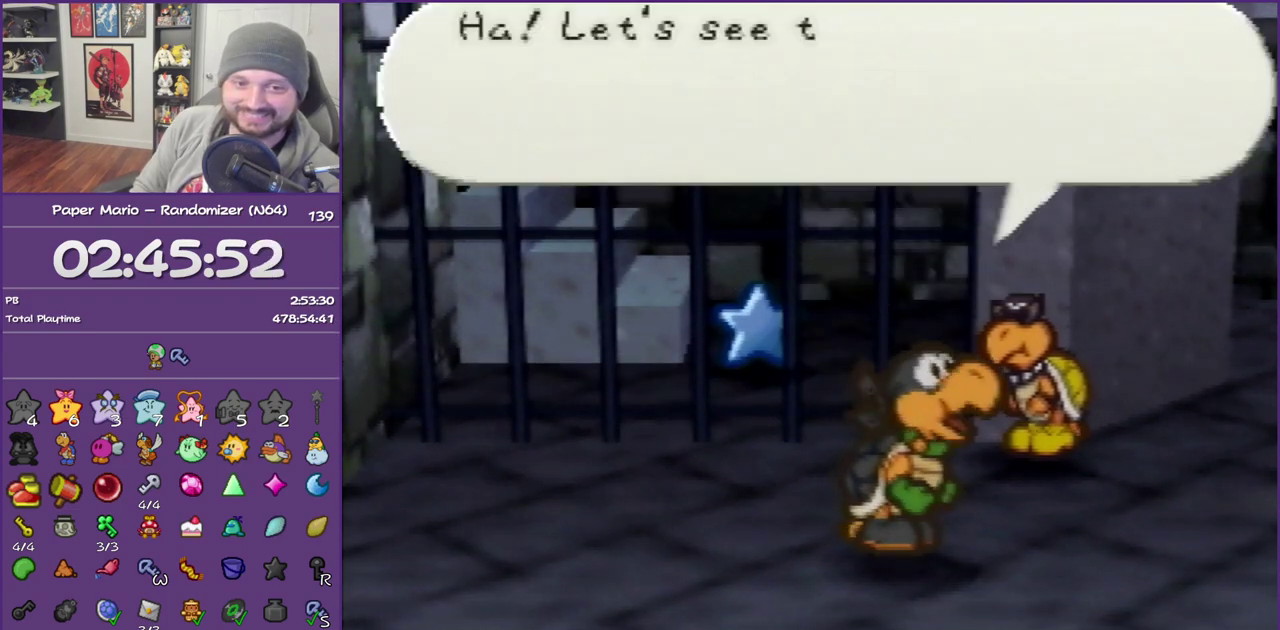
{"buttons": ["B"], "left_stick": "right", "events": []}
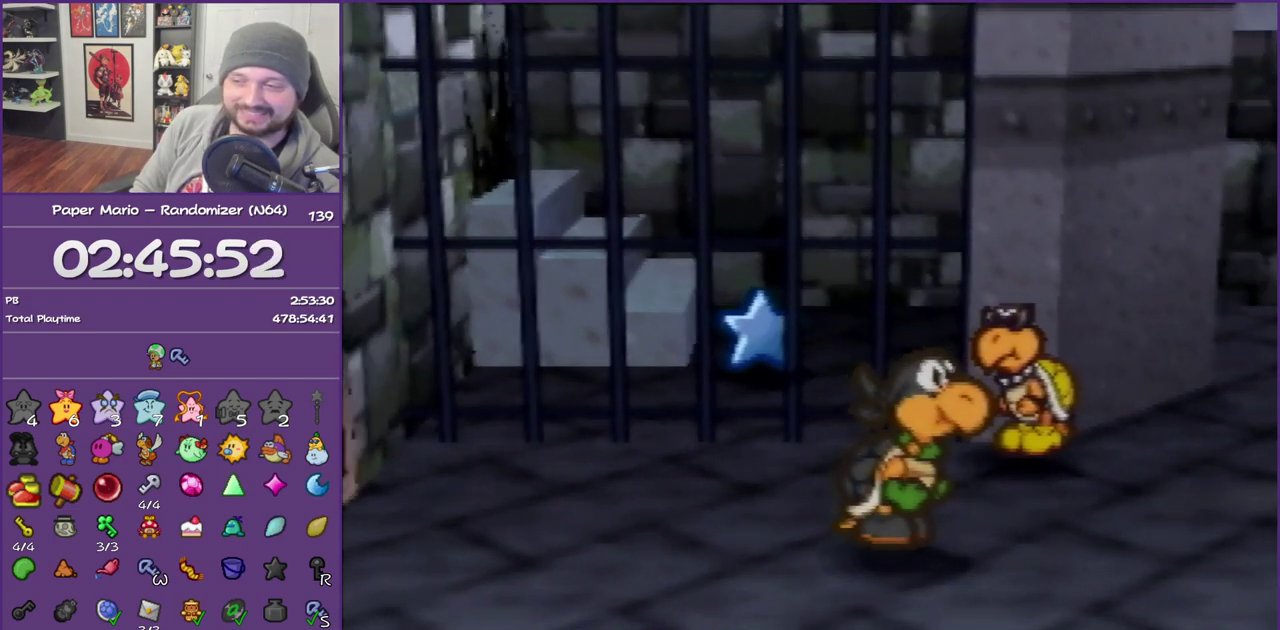
{"buttons": ["B"], "left_stick": "right", "events": []}
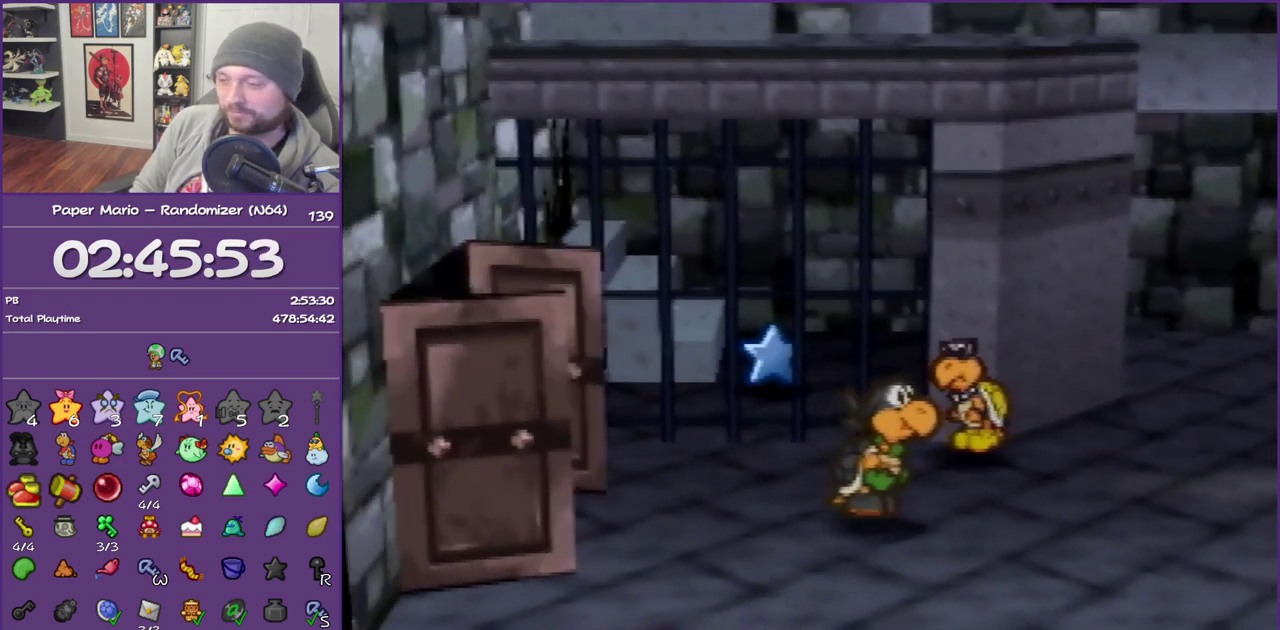
{"buttons": ["B"], "left_stick": "right", "events": []}
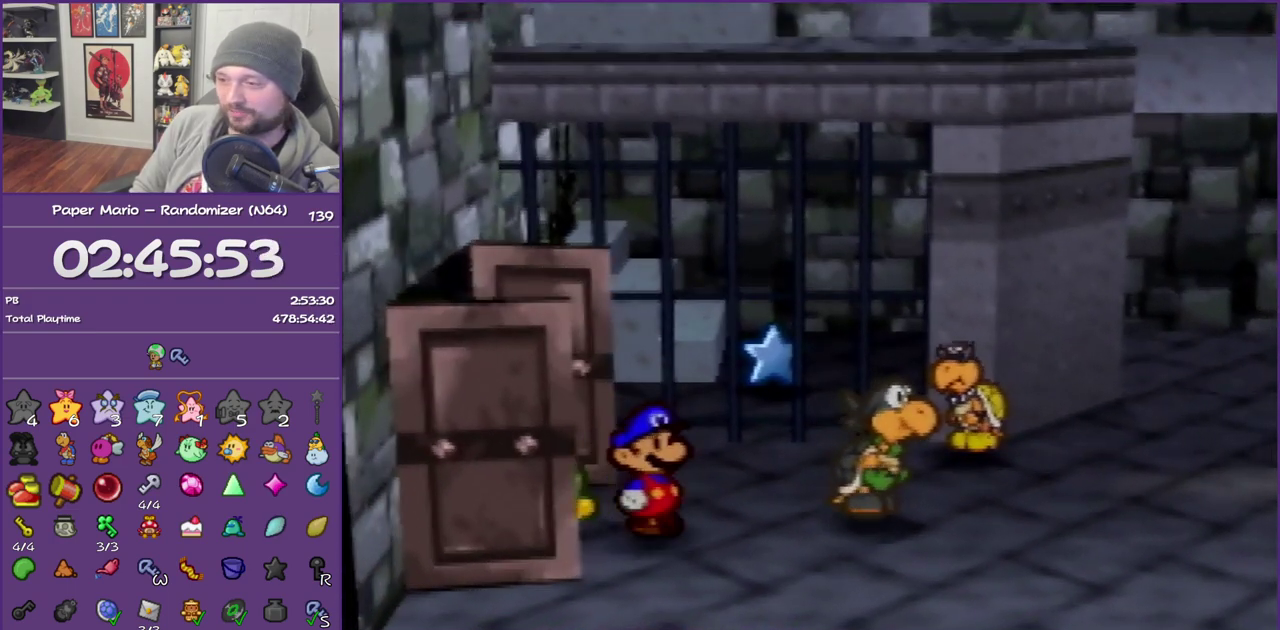
{"buttons": ["B"], "left_stick": "right", "events": []}
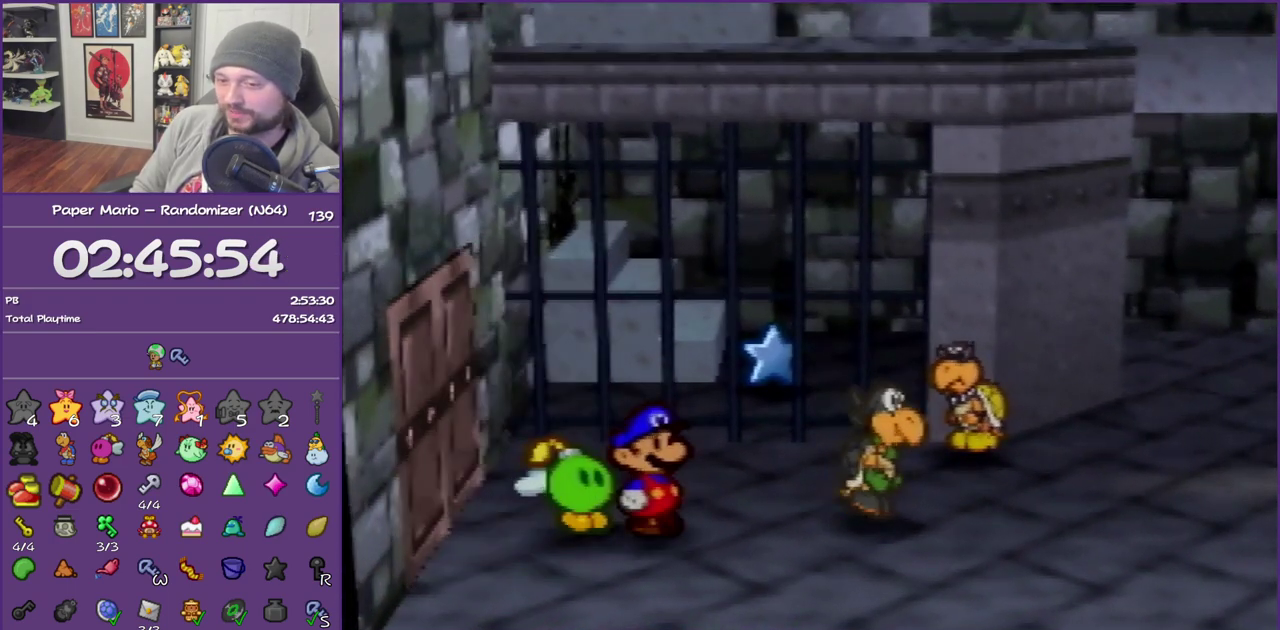
{"buttons": ["B"], "left_stick": "right", "events": []}
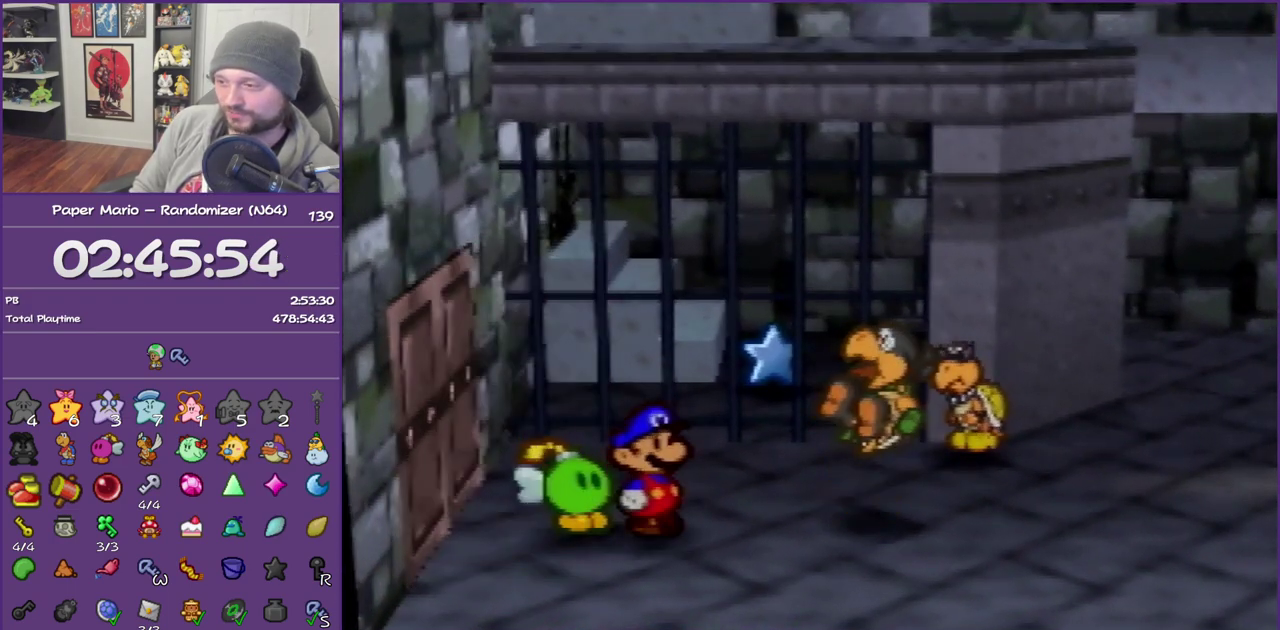
{"buttons": ["B"], "left_stick": "right", "events": []}
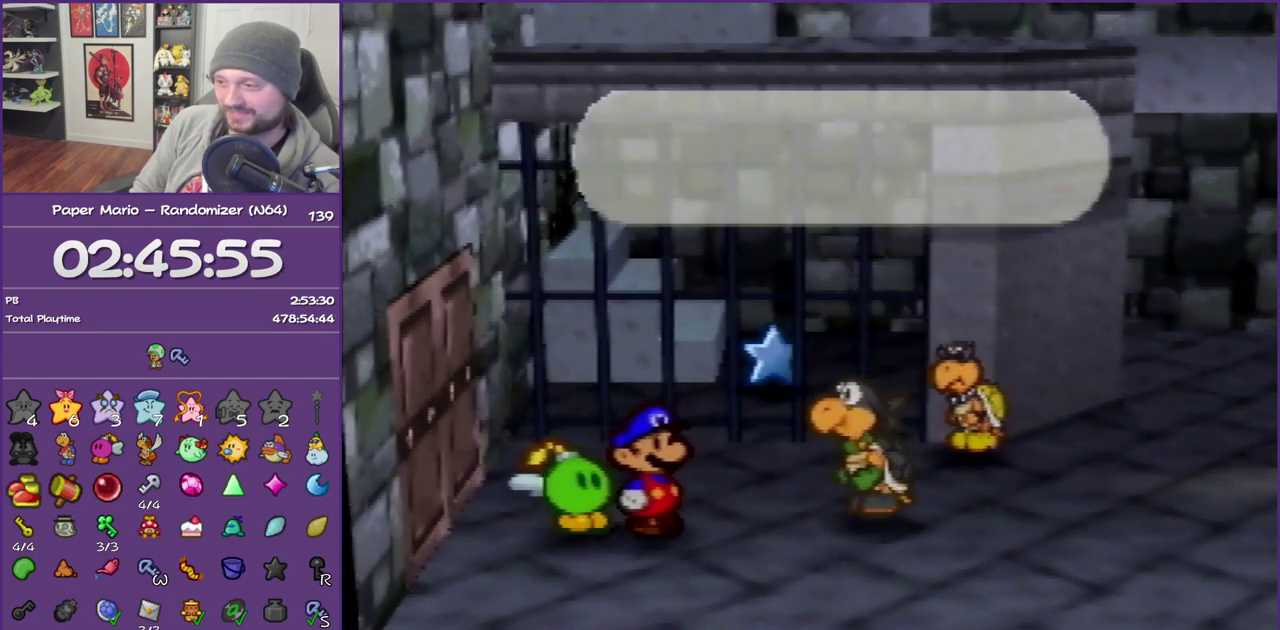
{"buttons": ["B"], "left_stick": "right", "events": []}
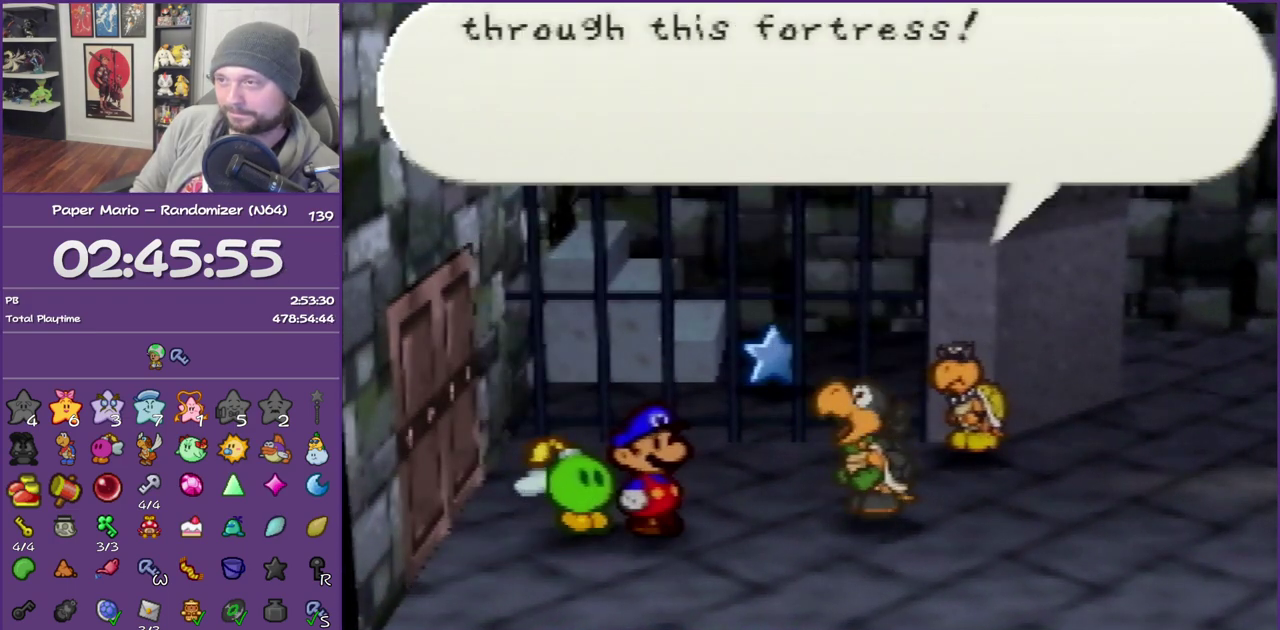
{"buttons": ["B"], "left_stick": "right", "events": []}
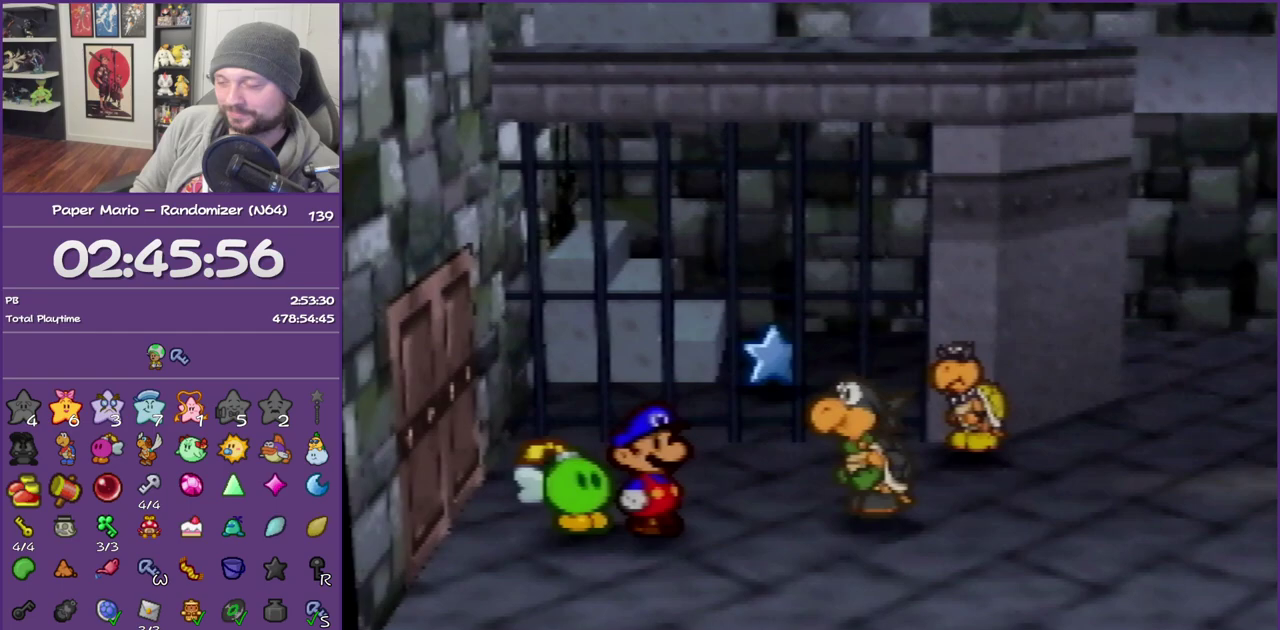
{"buttons": ["B"], "left_stick": "right", "events": []}
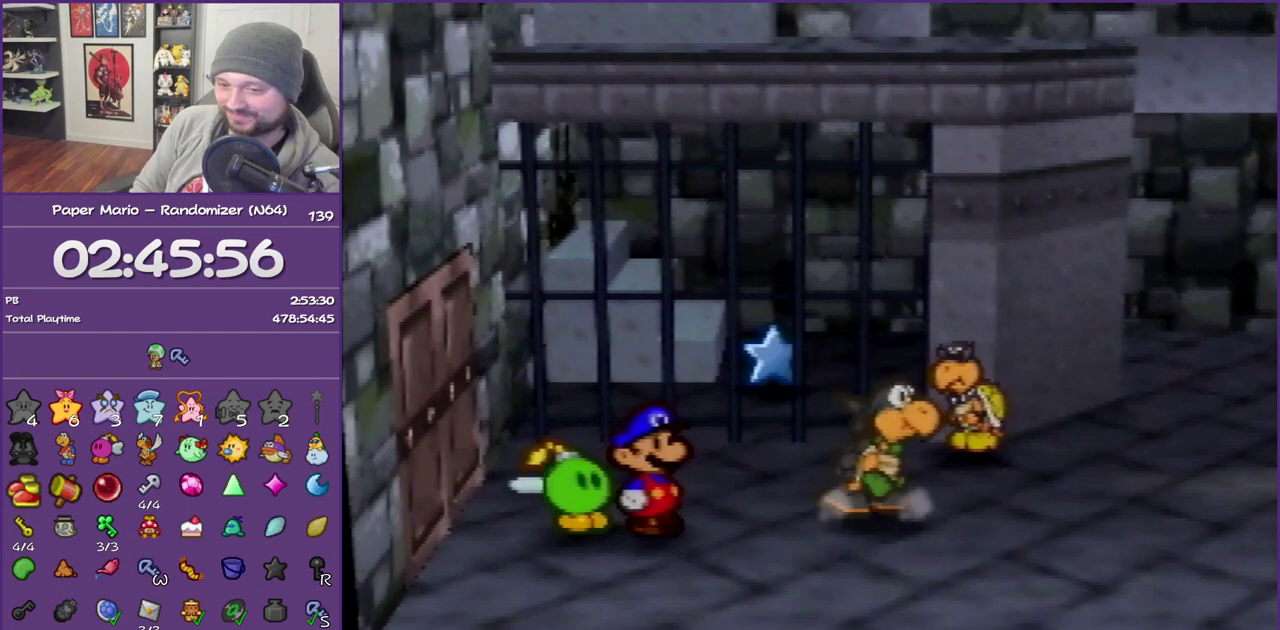
{"buttons": ["B"], "left_stick": "right", "events": []}
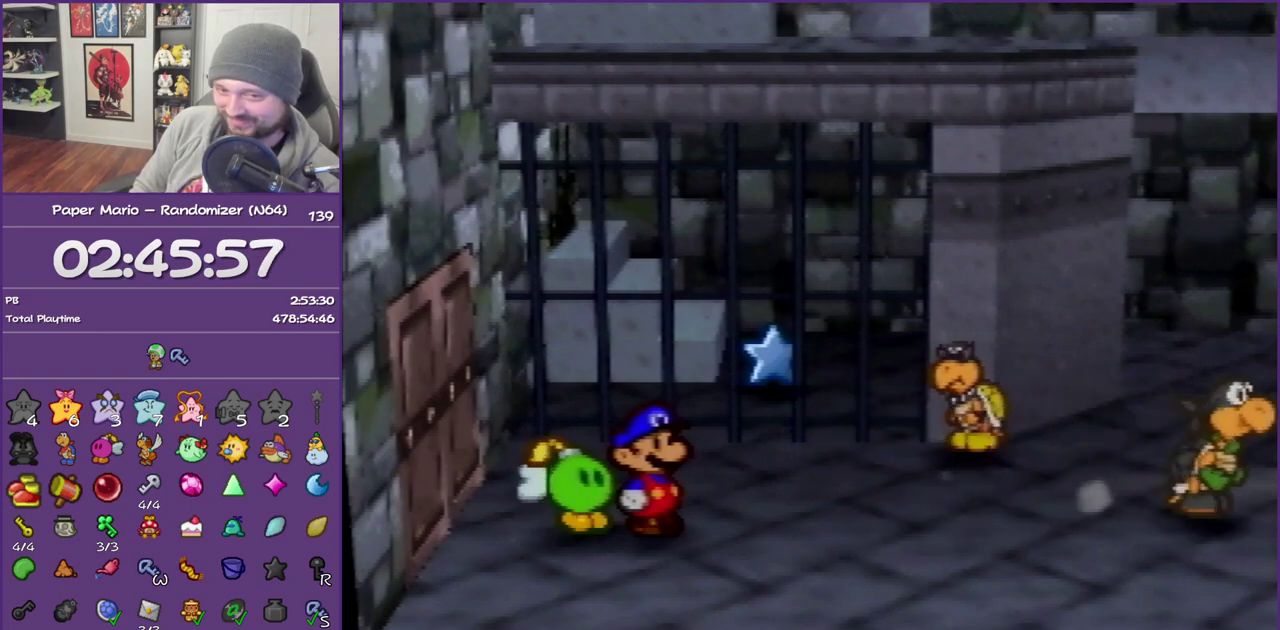
{"buttons": ["B"], "left_stick": "right", "events": []}
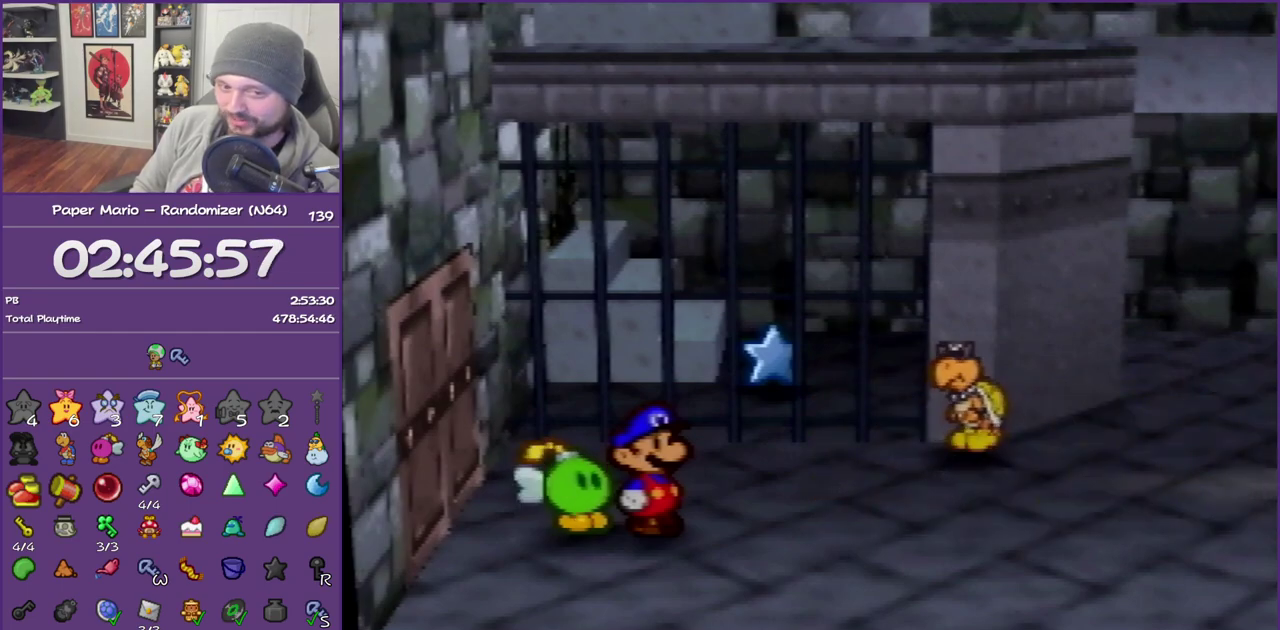
{"buttons": [], "left_stick": "right", "events": [[300, "Z", "down"], [417, "Z", "up"], [483, "B", "up"]]}
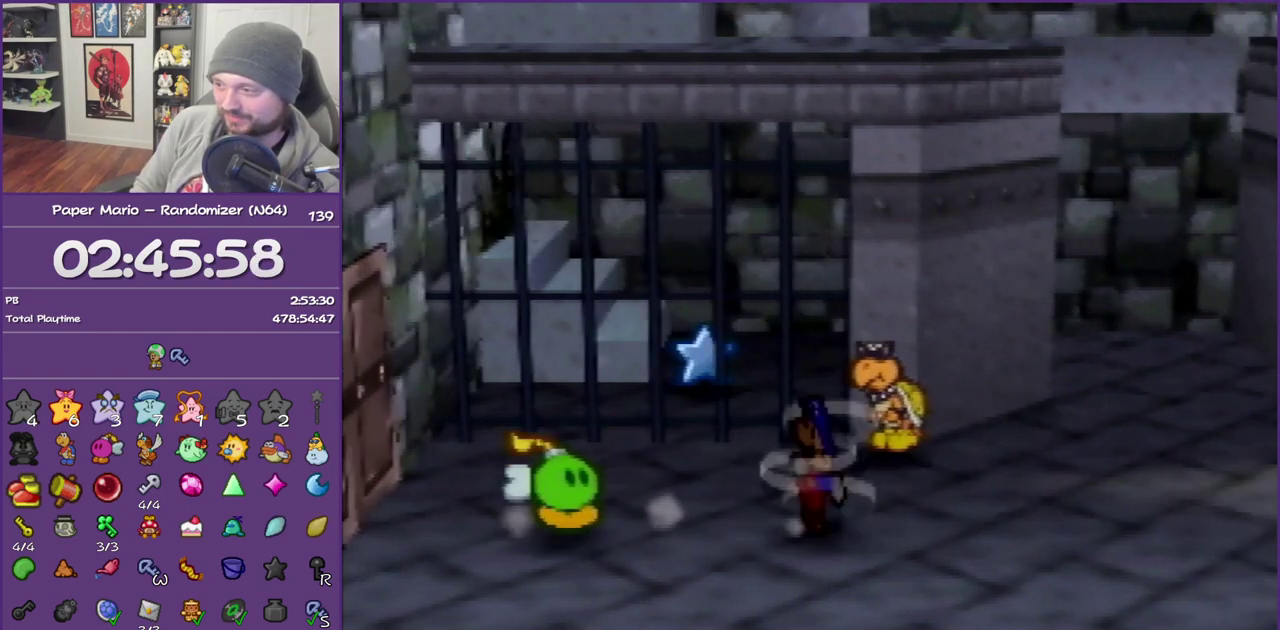
{"buttons": [], "left_stick": "right", "events": [[17, "Z", "down"], [483, "Z", "up"]]}
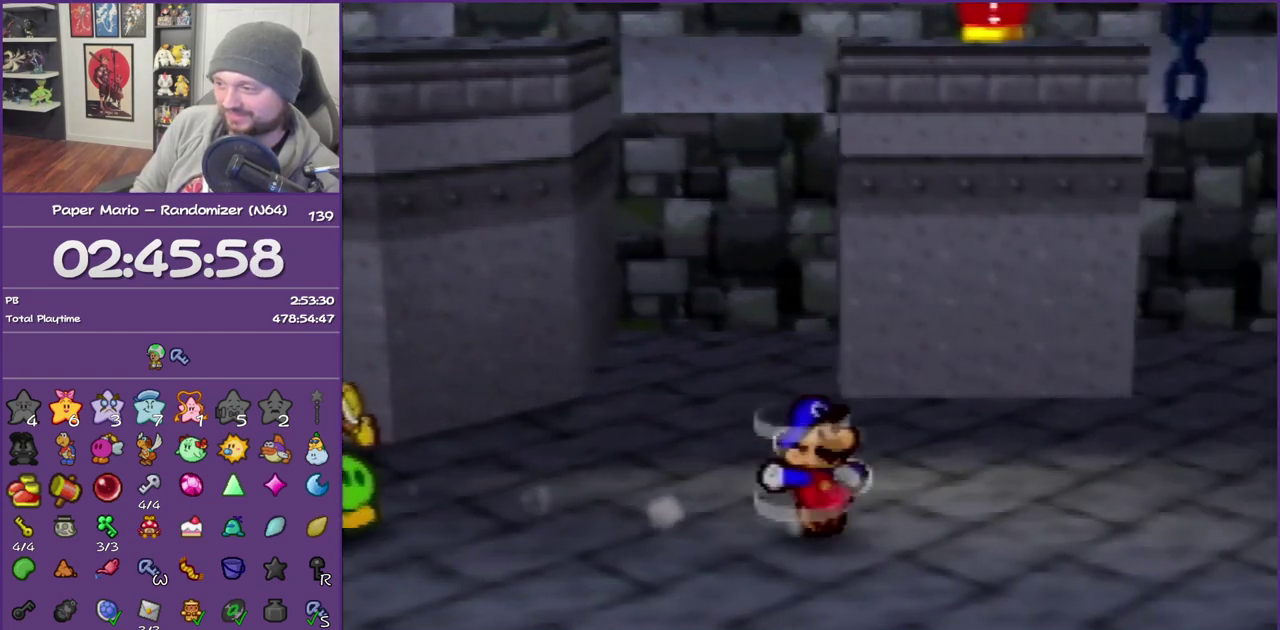
{"buttons": ["Z"], "left_stick": "right", "events": [[17, "A", "down"], [67, "A", "up"], [483, "Z", "down"]]}
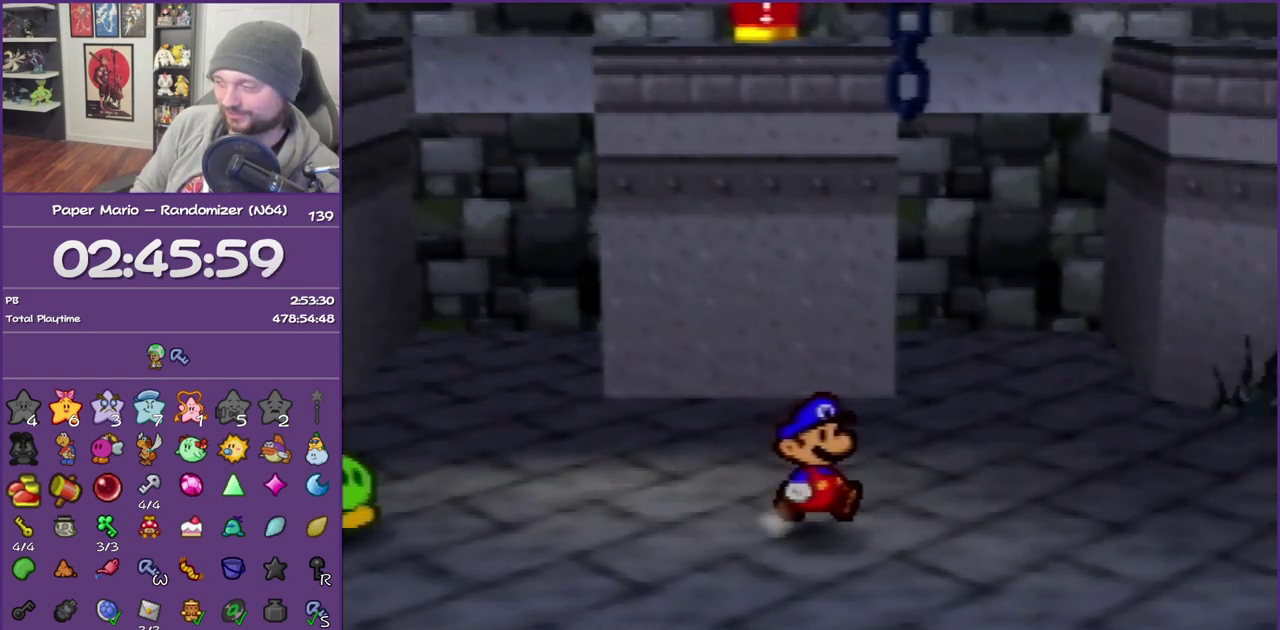
{"buttons": ["Z"], "left_stick": "right", "events": []}
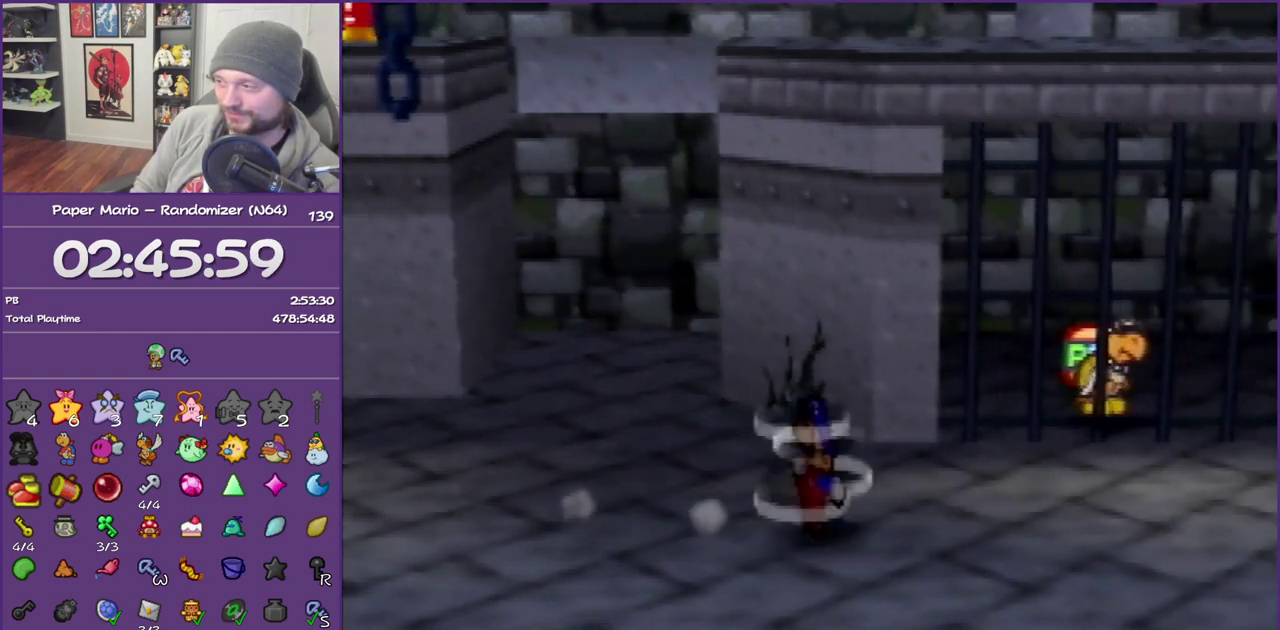
{"buttons": [], "left_stick": "right", "events": [[167, "Z", "up"]]}
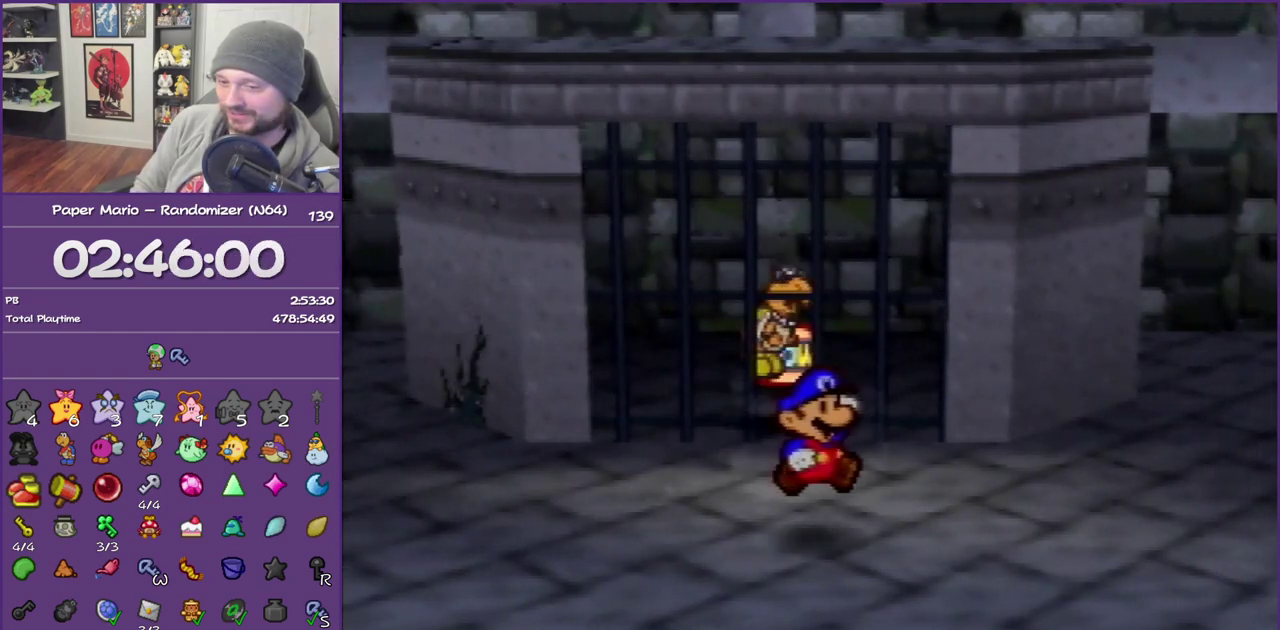
{"buttons": ["Z"], "left_stick": "right", "events": [[100, "Z", "down"]]}